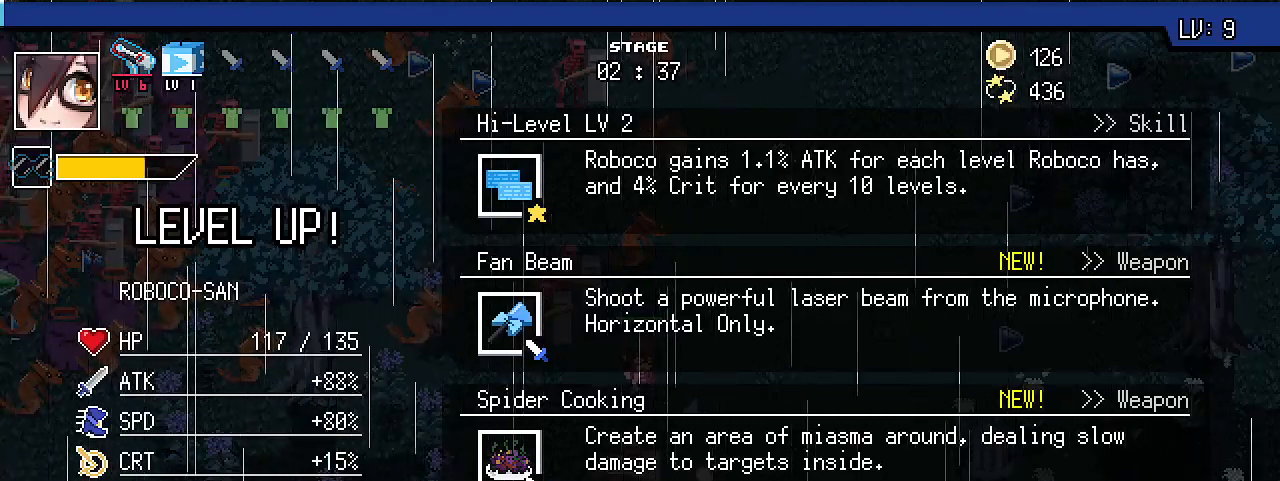
Gameplay with keyboard; each line is a JSON object with the keys held at the frame after it. "events" lists presses ("down") and releases ("up") of ".", "/", "0", "1", "2", "3", "4", "5", "6", "7", "8", "9", "a", "alt_l", "alt_r", "b", "backslash", "backspace", "c", "caps_lock", "comma", "ctrl_l", "ctrl_r", "d", "e", "equals", "escape", "f", "f1", "f10", "f11", "f12", "f2", "f3", "f4", "f5", "f6", "f7", "f8", "f9", "g", "h", "i", "j", "k", "l", "lbracket", "m", "minus", "n", "o", "p", "q", "quote", "r", "rbracket", "return", "s", "semicolon", "shift_l", "shift_r", "space", "super_l", "super_r", "t", "tab", "tilde", "u", "v", "w", "x", "y" and "z" between this image and that frame as [ms after this image, input, new state], when the widget could be followed in between. No other keys are recorded. Mouse input is not recorded.
{"keys": [], "events": [[100, "alt_l", "up"], [100, "tab", "up"]]}
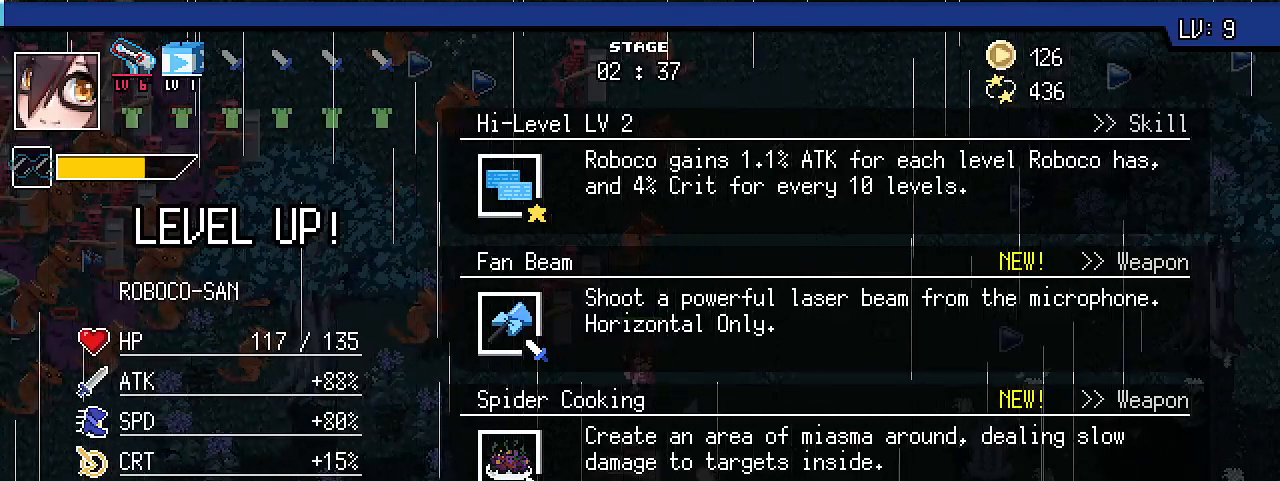
{"keys": [], "events": []}
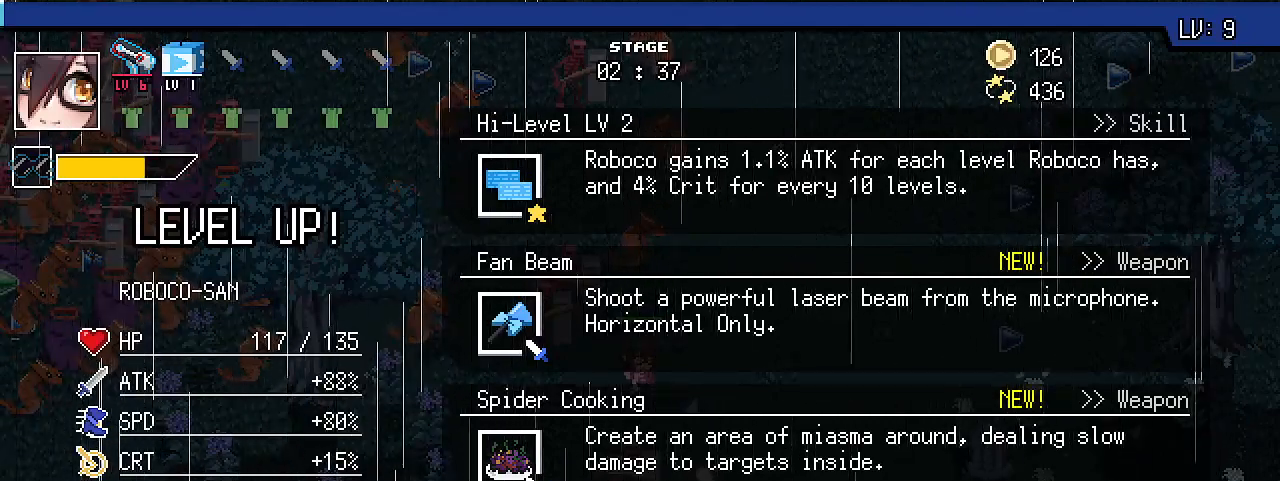
{"keys": [], "events": [[200, "alt_l", "down"], [300, "tab", "down"], [400, "alt_l", "up"], [400, "tab", "up"]]}
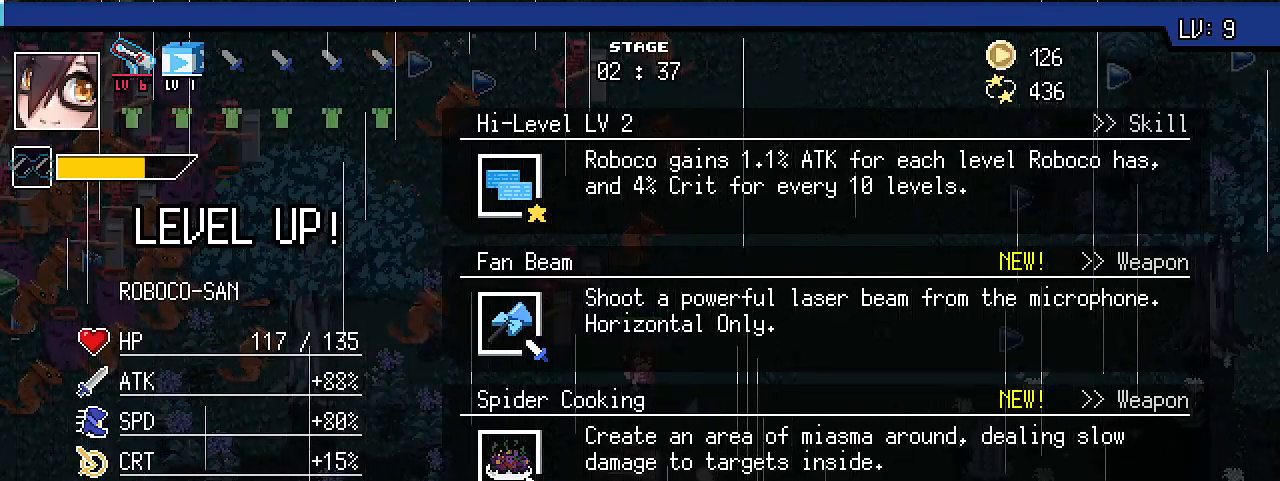
{"keys": [], "events": []}
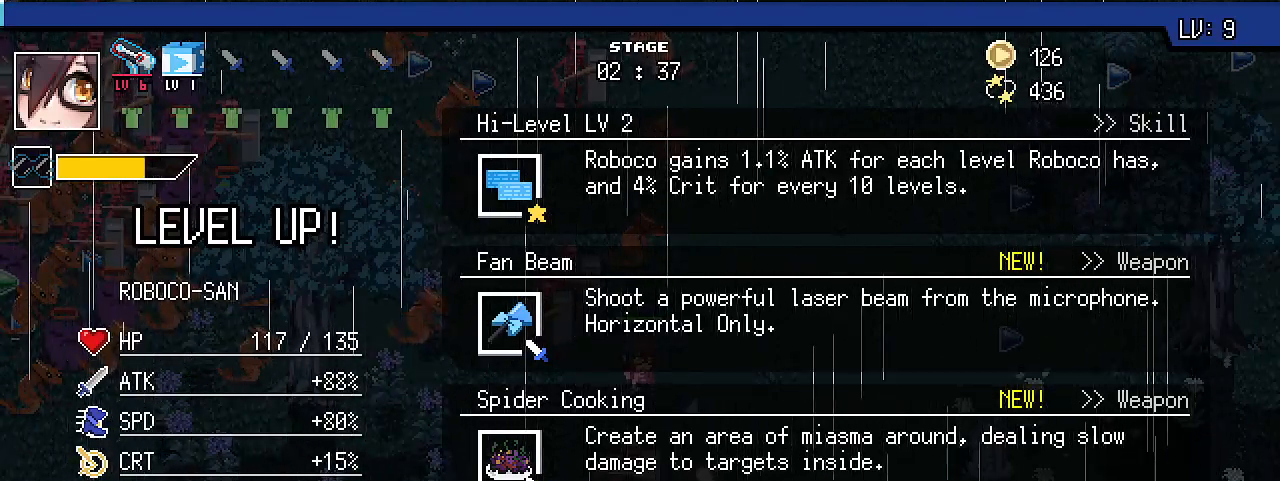
{"keys": ["shift_l"], "events": [[400, "shift_l", "down"]]}
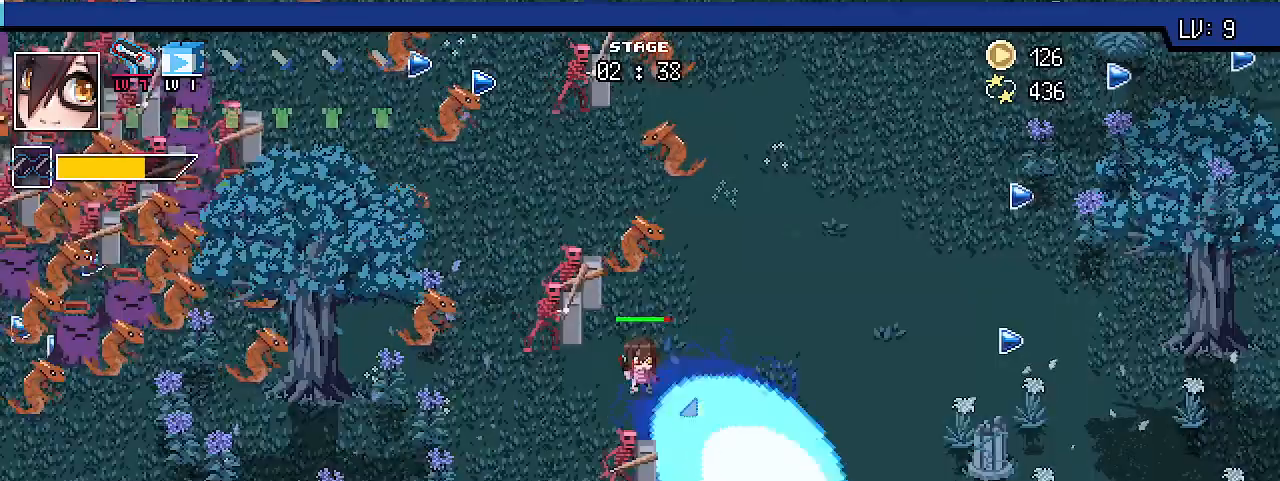
{"keys": ["d"], "events": [[33, "shift_l", "up"], [67, "d", "down"]]}
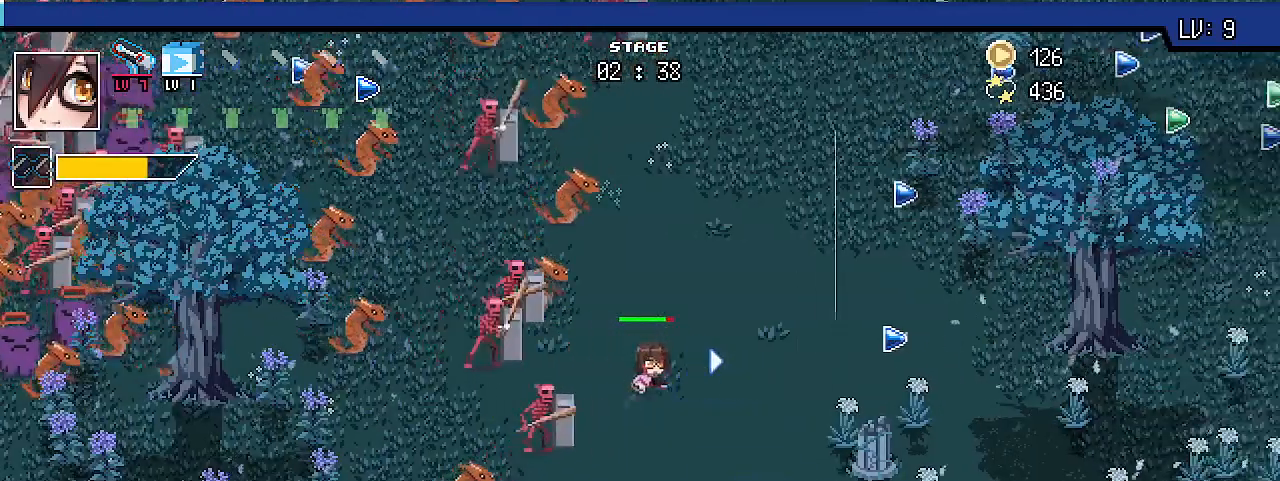
{"keys": ["d", "shift_r"], "events": [[100, "a", "down"], [100, "d", "up"], [233, "shift_r", "down"], [267, "a", "up"], [267, "d", "down"]]}
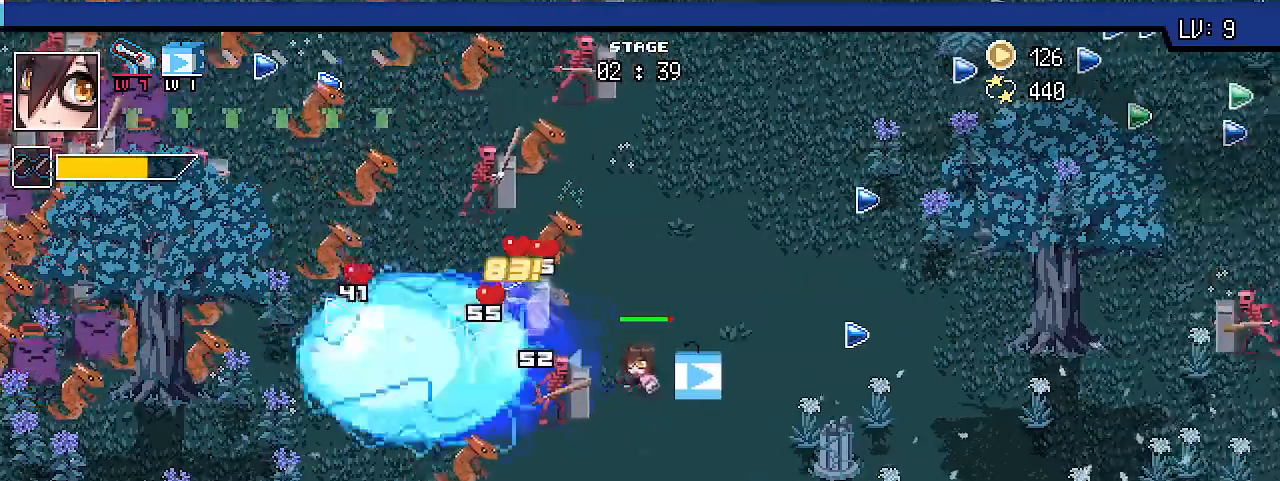
{"keys": ["d", "shift_r", "w"], "events": [[100, "w", "down"]]}
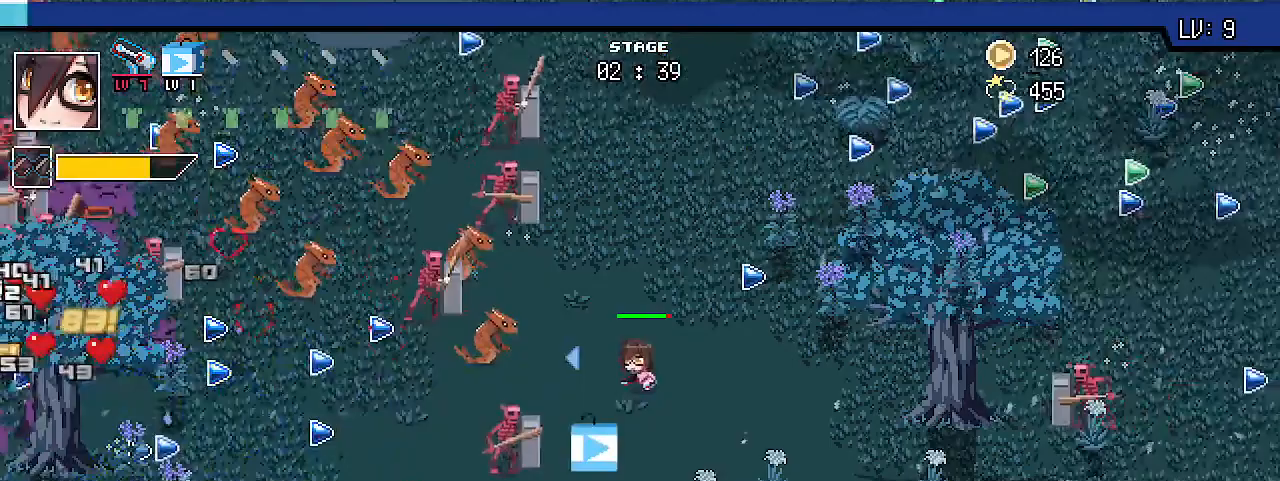
{"keys": ["d", "shift_r", "w"], "events": []}
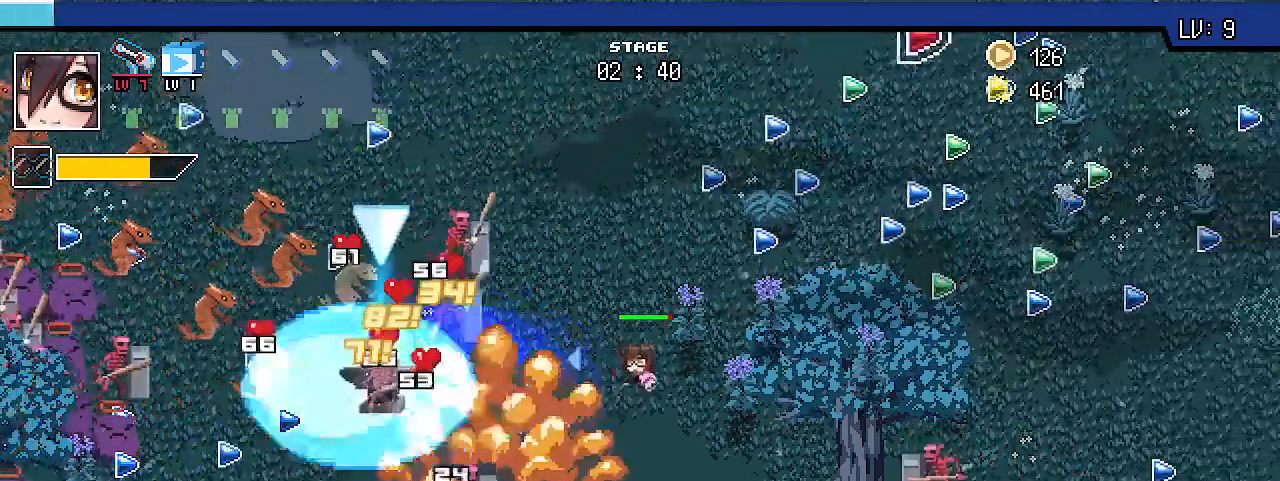
{"keys": ["shift_r", "w"], "events": [[500, "d", "up"]]}
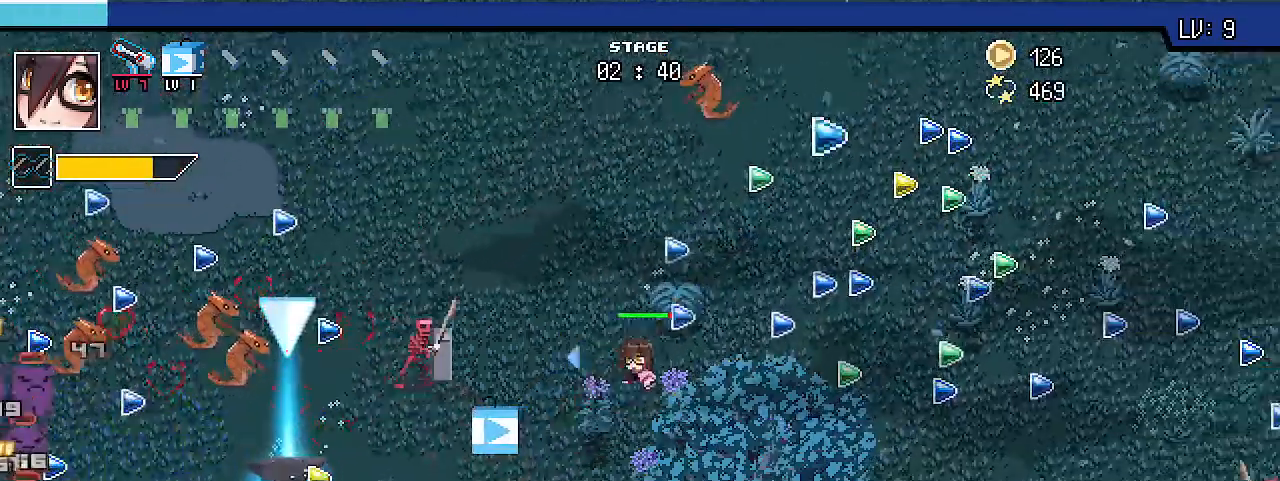
{"keys": ["d", "shift_r", "w"], "events": [[167, "d", "down"]]}
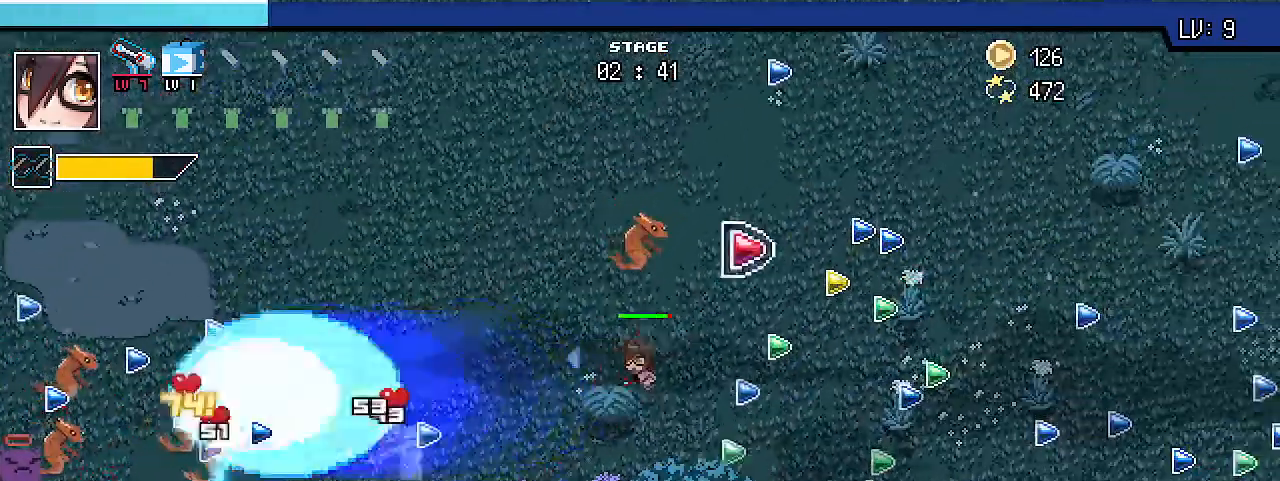
{"keys": ["d", "s", "shift_r"], "events": [[300, "w", "up"], [433, "s", "down"]]}
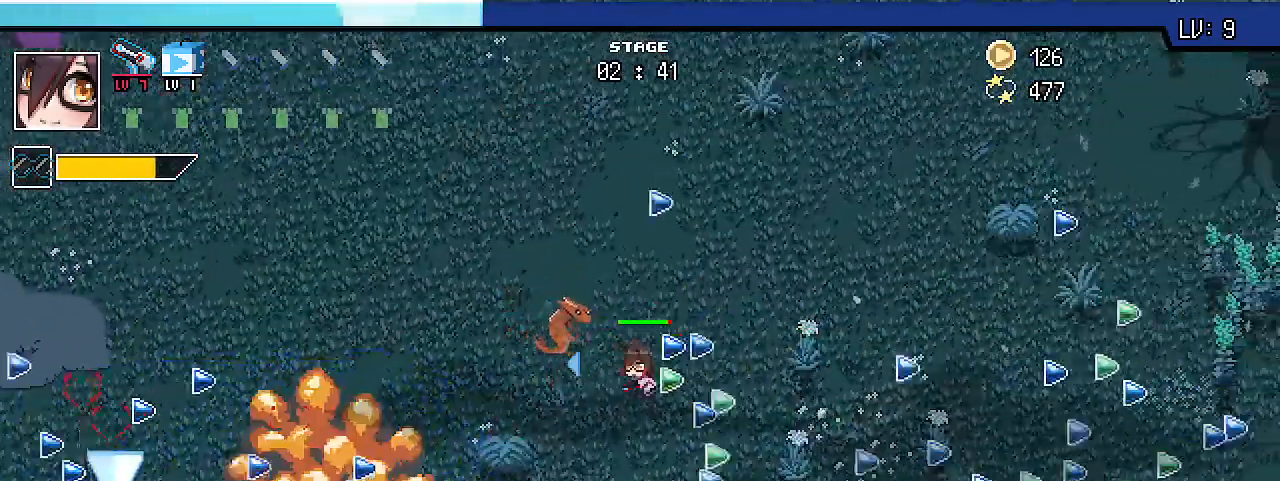
{"keys": ["a", "s", "shift_r"], "events": [[33, "d", "up"], [300, "a", "down"]]}
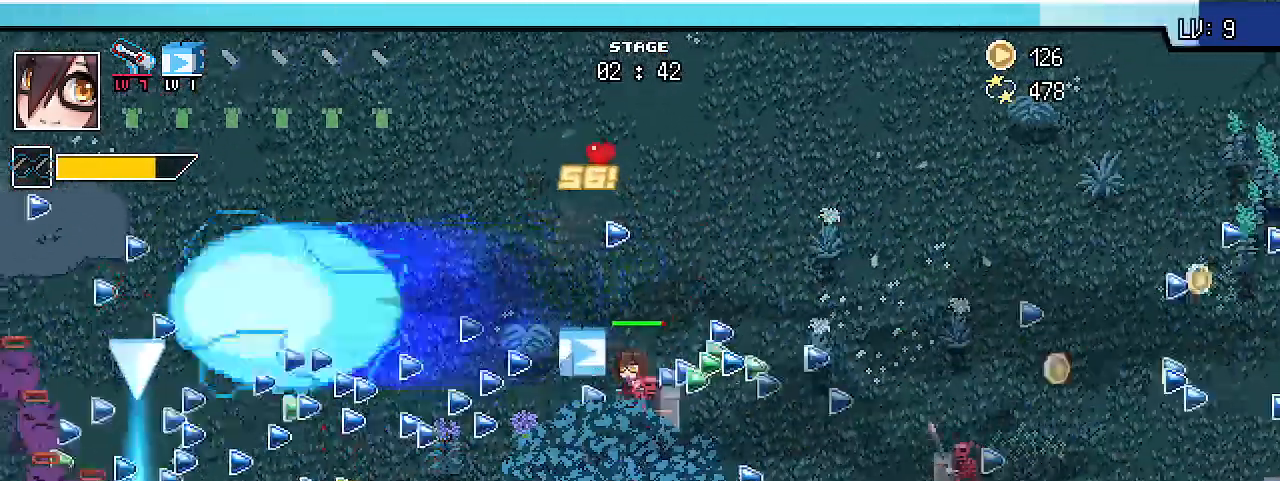
{"keys": [], "events": [[367, "a", "up"], [400, "s", "up"], [433, "shift_r", "up"]]}
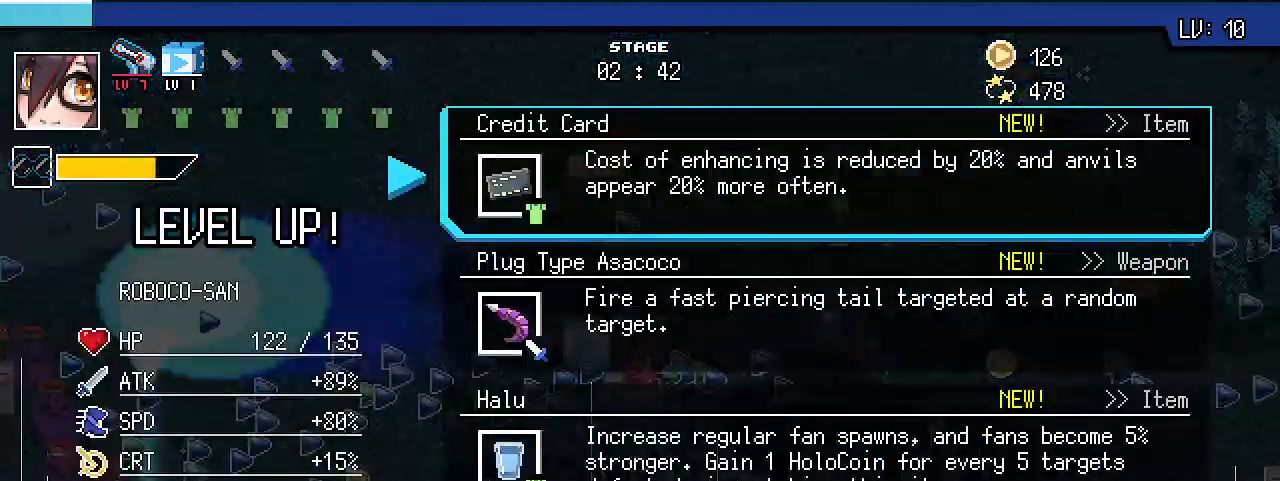
{"keys": ["s"], "events": [[500, "s", "down"]]}
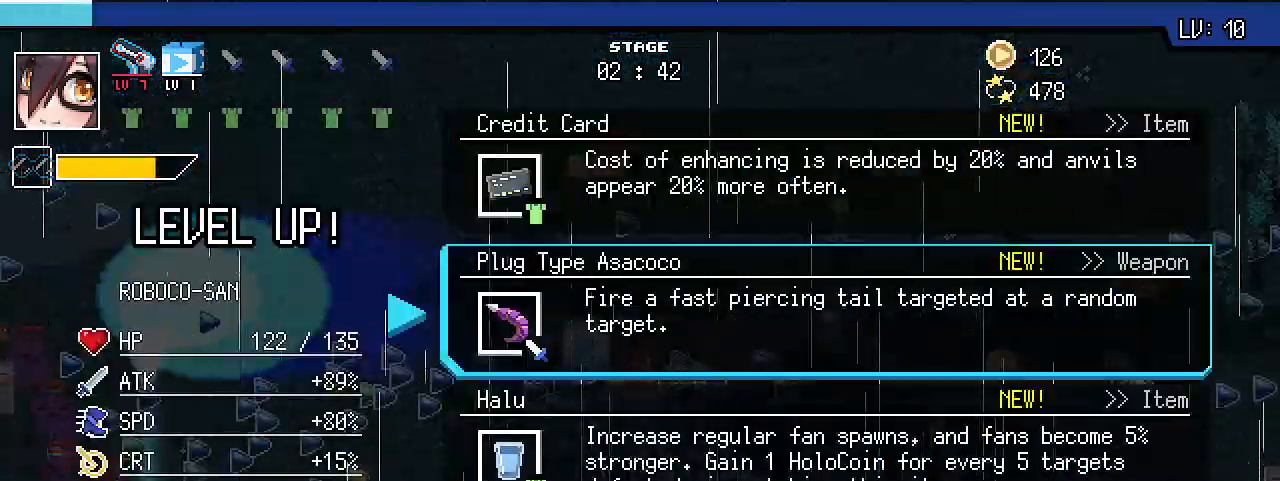
{"keys": [], "events": [[100, "s", "up"]]}
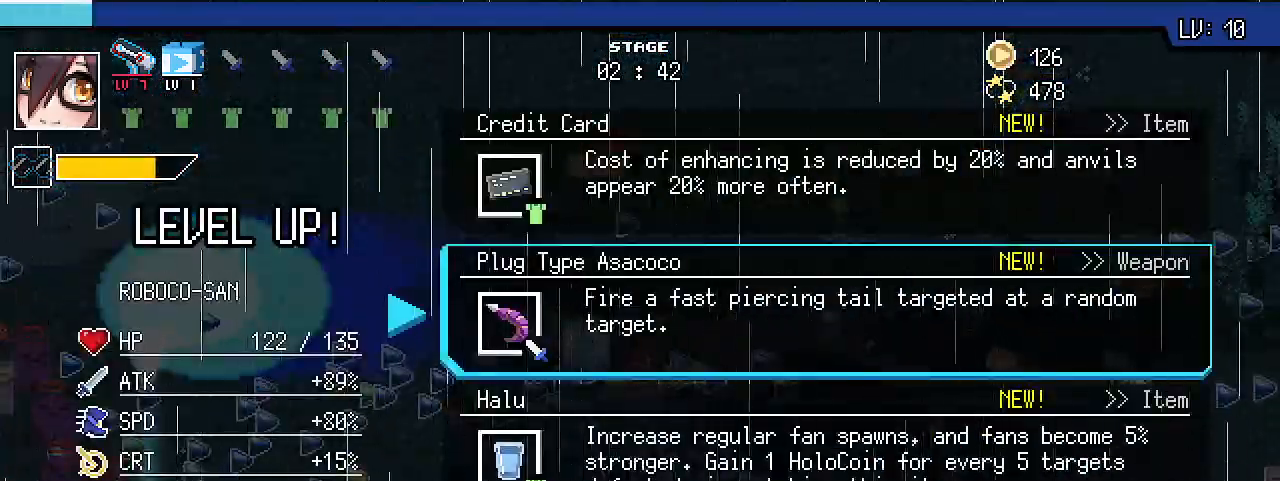
{"keys": [], "events": []}
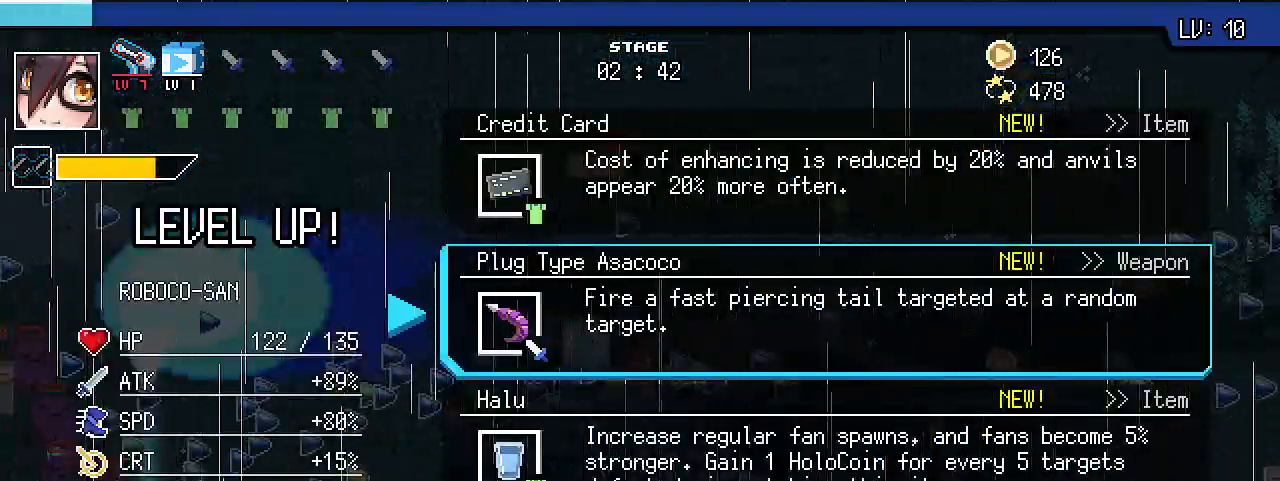
{"keys": [], "events": []}
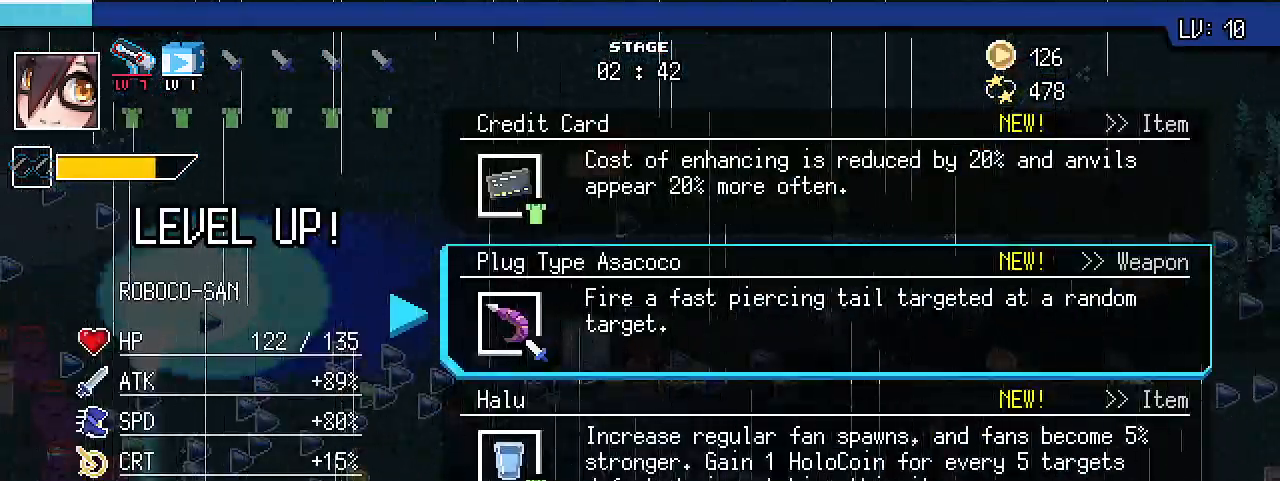
{"keys": ["s"], "events": [[167, "s", "down"], [233, "s", "up"], [333, "s", "down"], [433, "s", "up"], [500, "s", "down"]]}
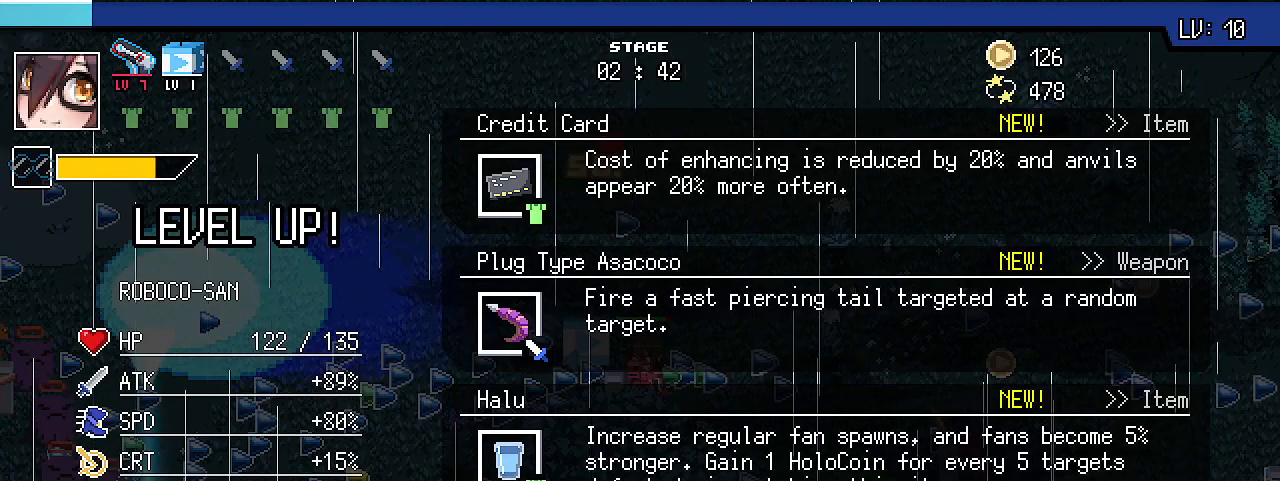
{"keys": [], "events": [[100, "s", "up"]]}
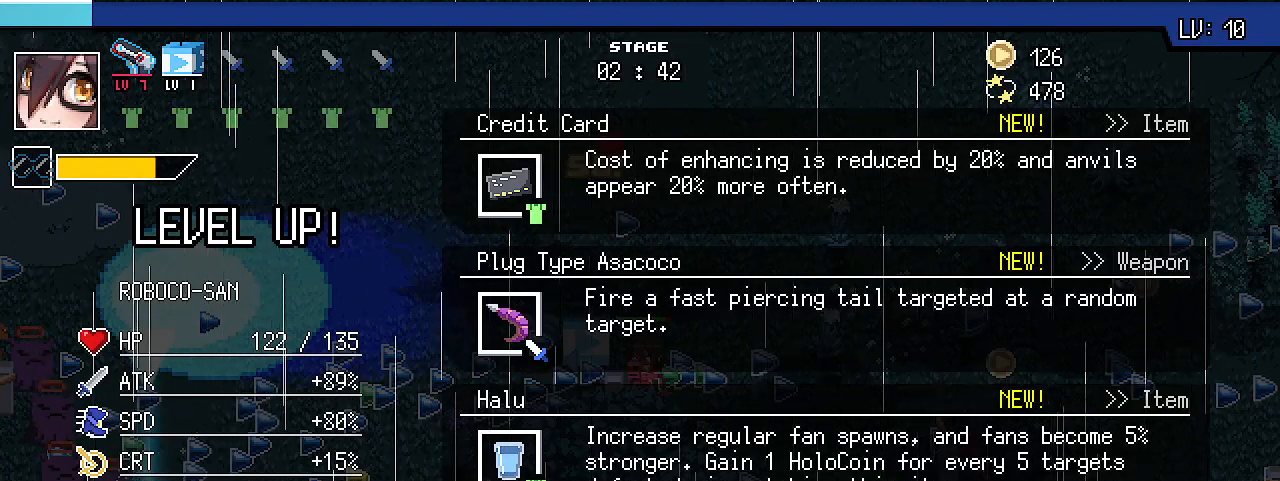
{"keys": [], "events": [[167, "shift_l", "down"], [300, "shift_l", "up"]]}
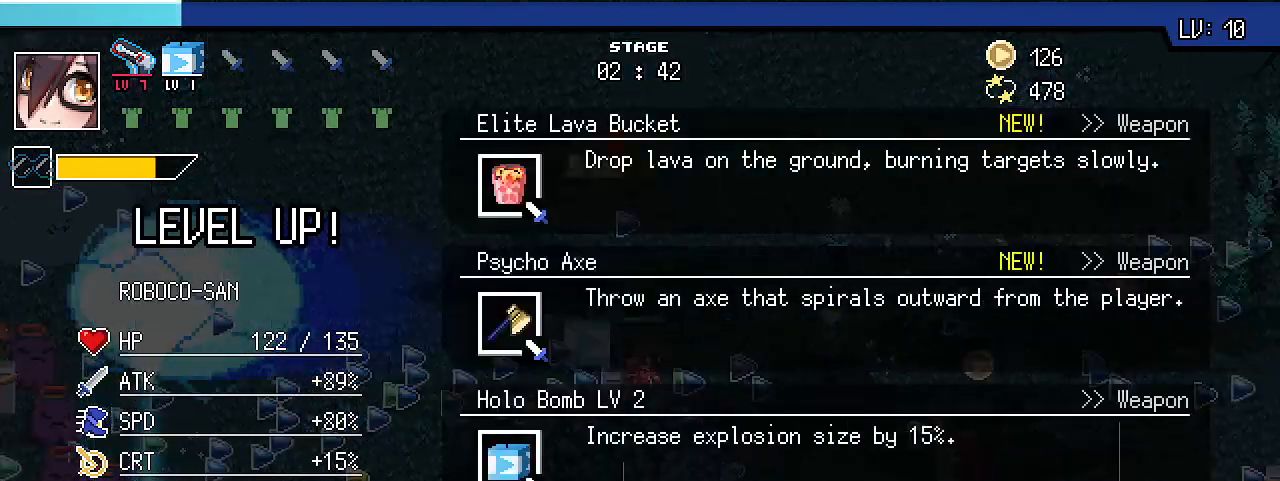
{"keys": [], "events": [[167, "w", "down"], [267, "w", "up"], [367, "w", "down"], [467, "w", "up"]]}
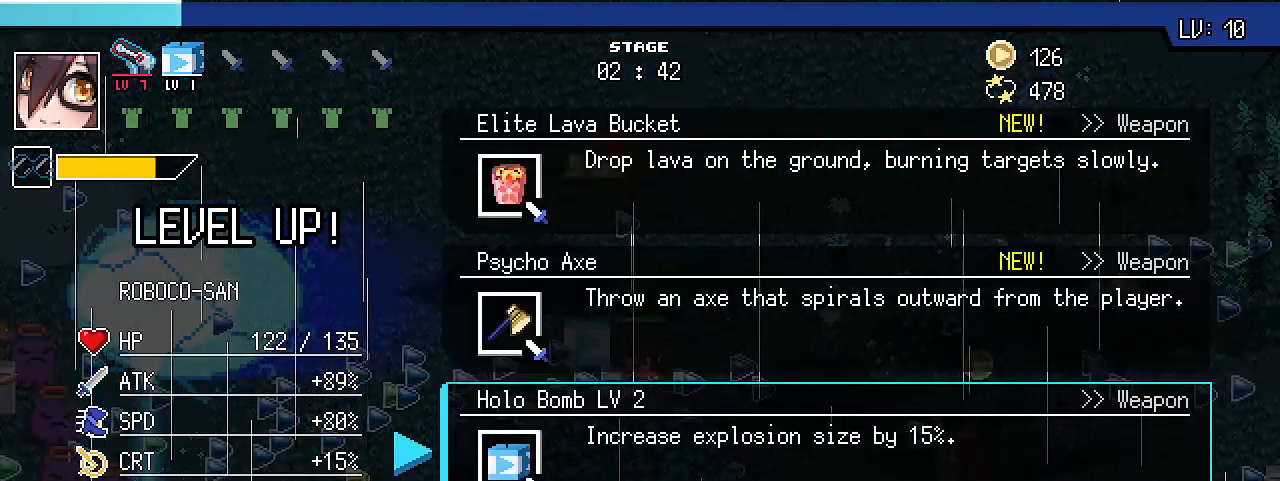
{"keys": [], "events": []}
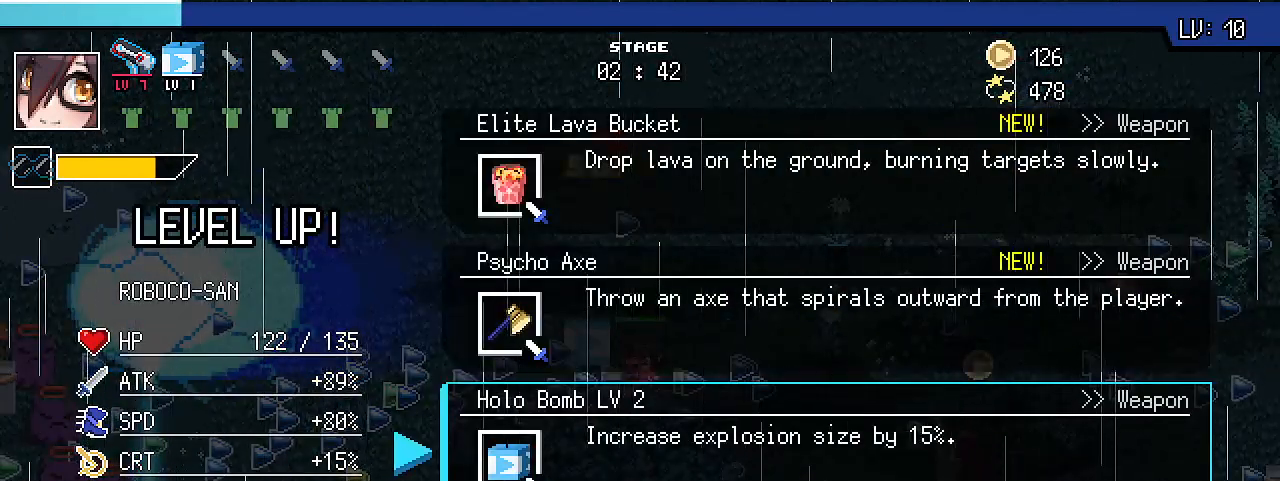
{"keys": [], "events": []}
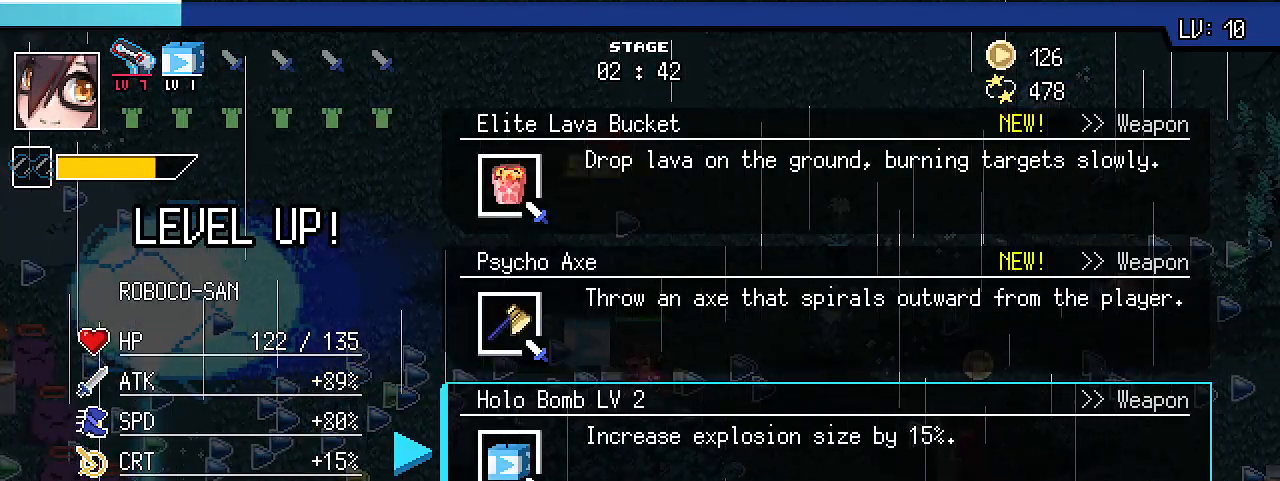
{"keys": [], "events": []}
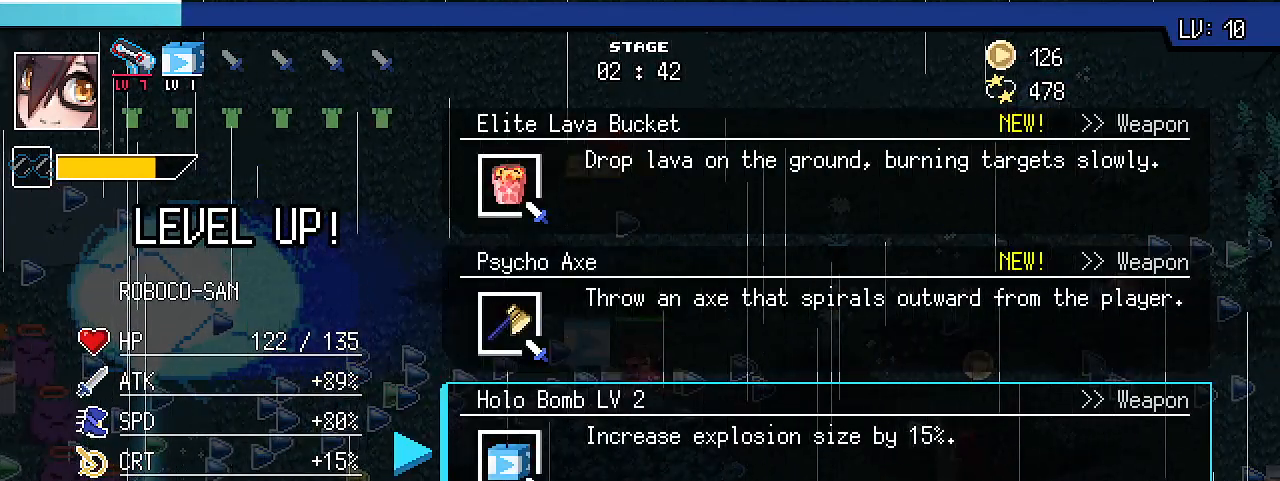
{"keys": [], "events": []}
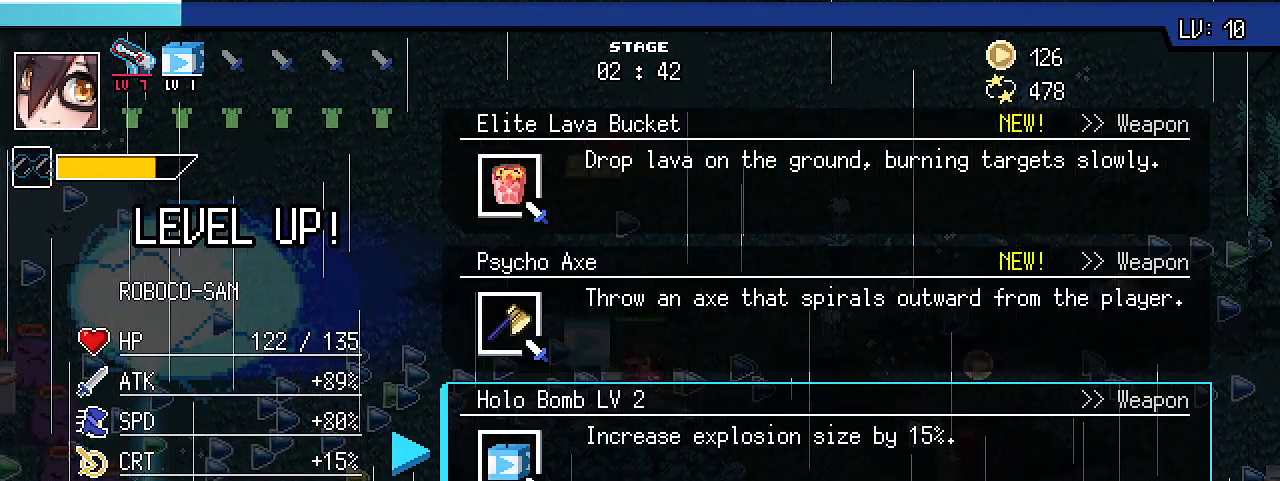
{"keys": ["alt_l", "tab"], "events": [[467, "alt_l", "down"], [500, "tab", "down"]]}
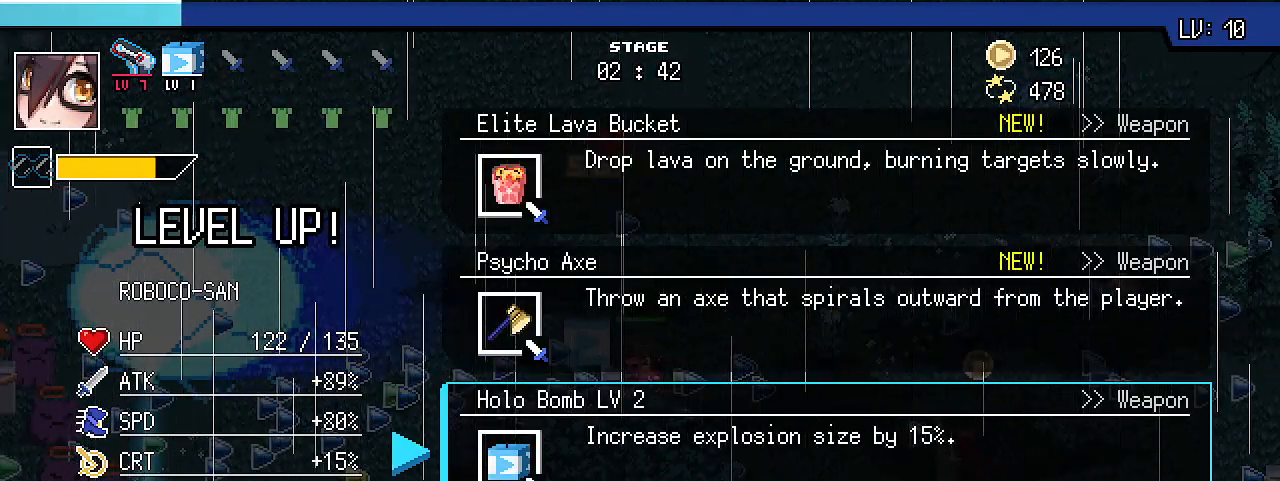
{"keys": [], "events": [[133, "alt_l", "up"], [133, "tab", "up"]]}
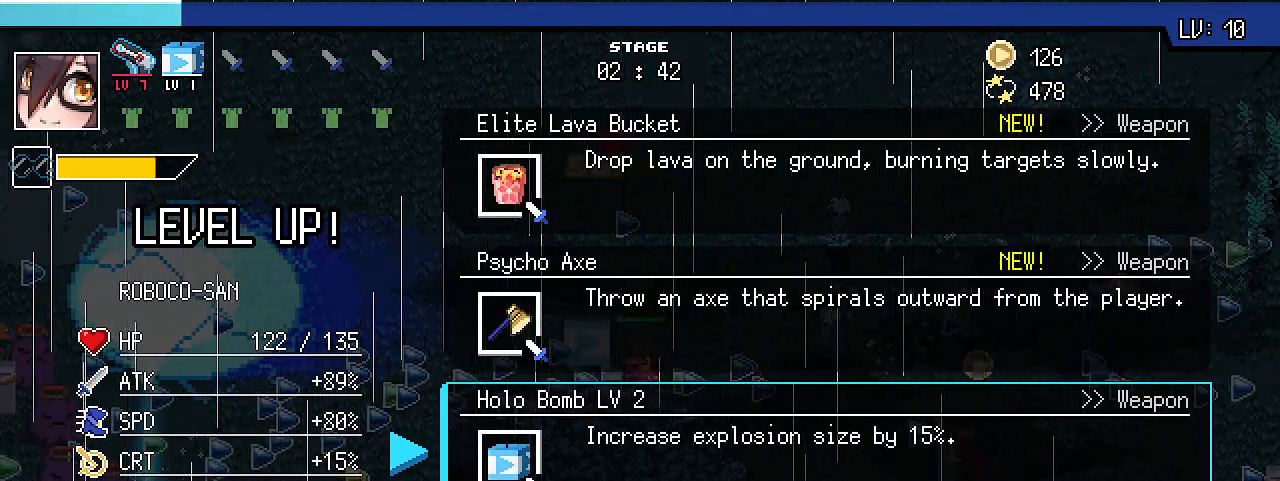
{"keys": ["alt_l", "tab"], "events": [[367, "alt_l", "down"], [433, "tab", "down"]]}